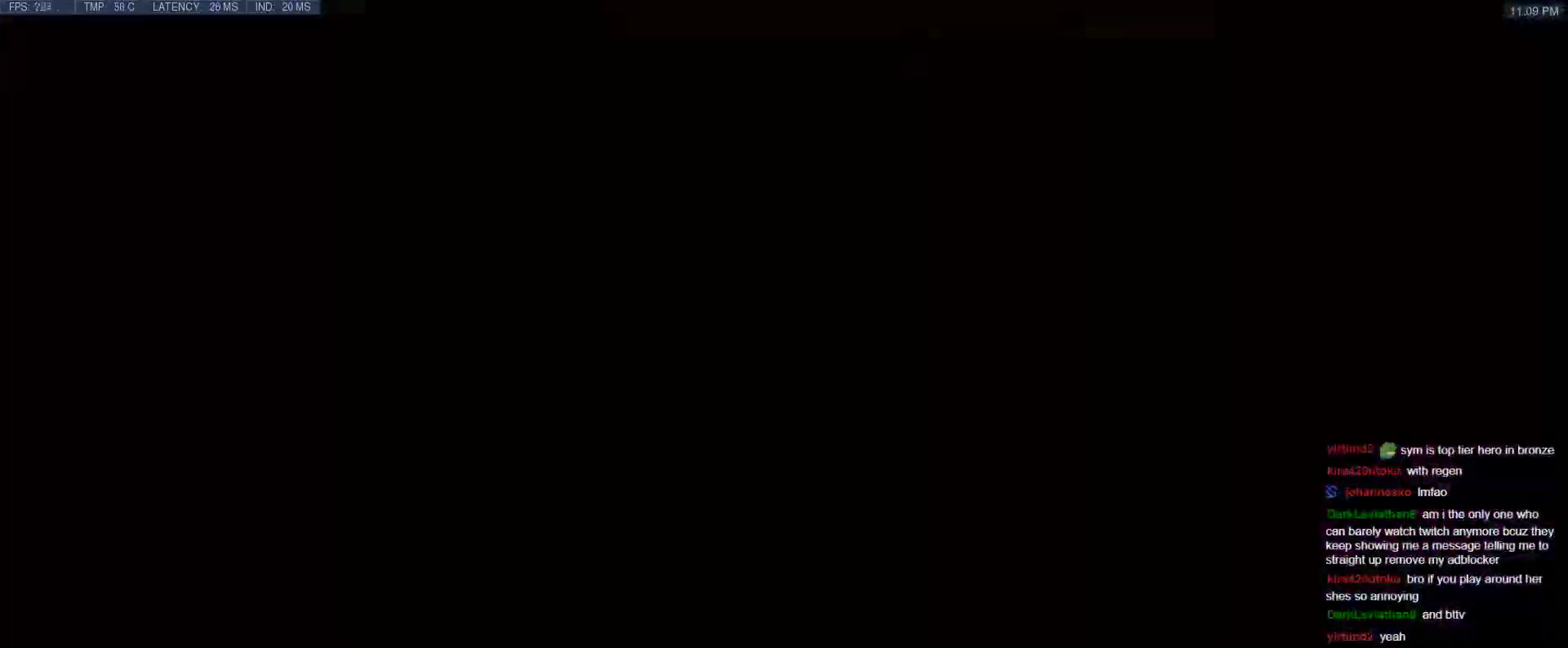
Gameplay with keyboard; each line is a JSON object with the keys held at the frame after it. "events" lists presses ("down") and releases ("up") of "1", "2", "3", "4", "5", "a", "alt", "b", "c", "caps_lock", "ctrl", "d", "e", "f", "g", "n", "q", "r", "s", "shift", "space", "t", "tab", "v", "w", "x" and "z" between this image and that frame as [ms after this image, input, new state], when the widget could be followed in between. No other keys are recorded. Mouse input is not recorded.
{"keys": ["space", "w"], "events": [[133, "r", "down"], [233, "r", "up"], [317, "space", "down"]]}
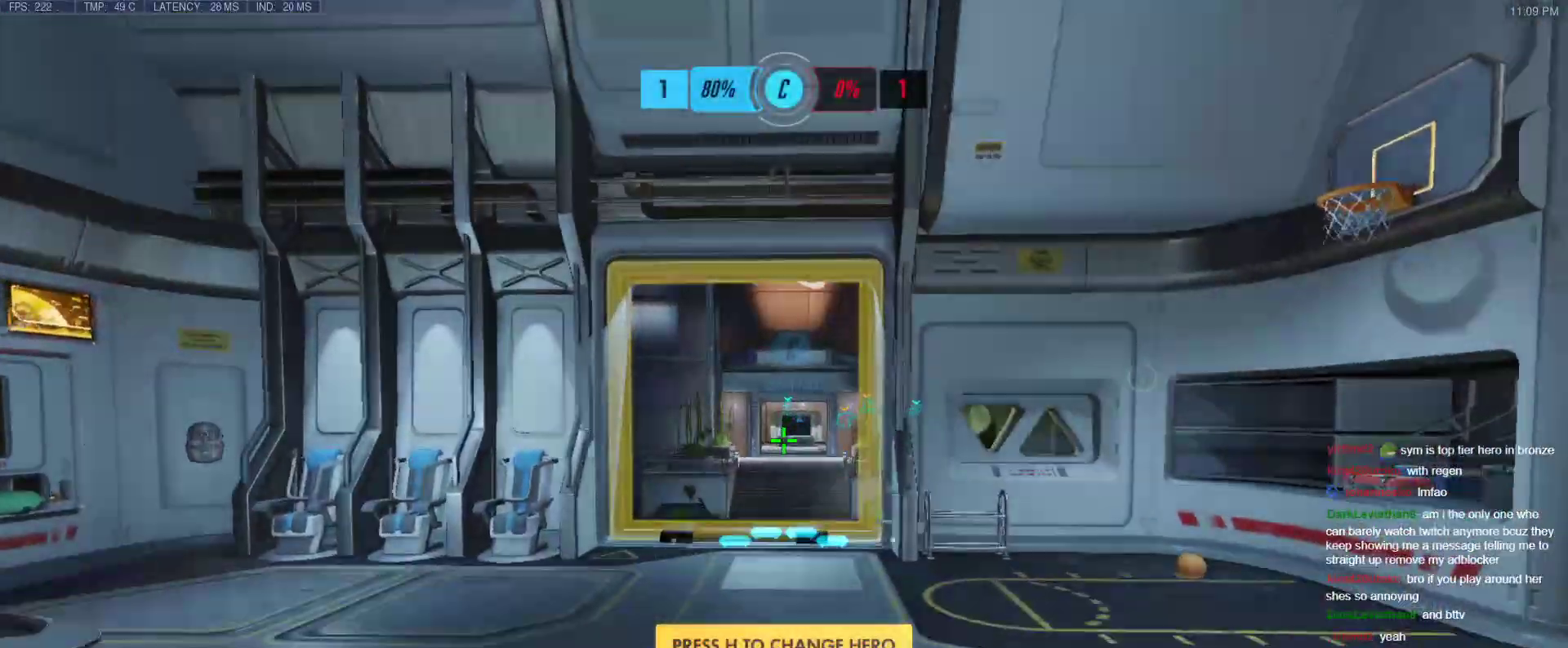
{"keys": ["d", "w"], "events": [[17, "space", "up"], [150, "d", "down"]]}
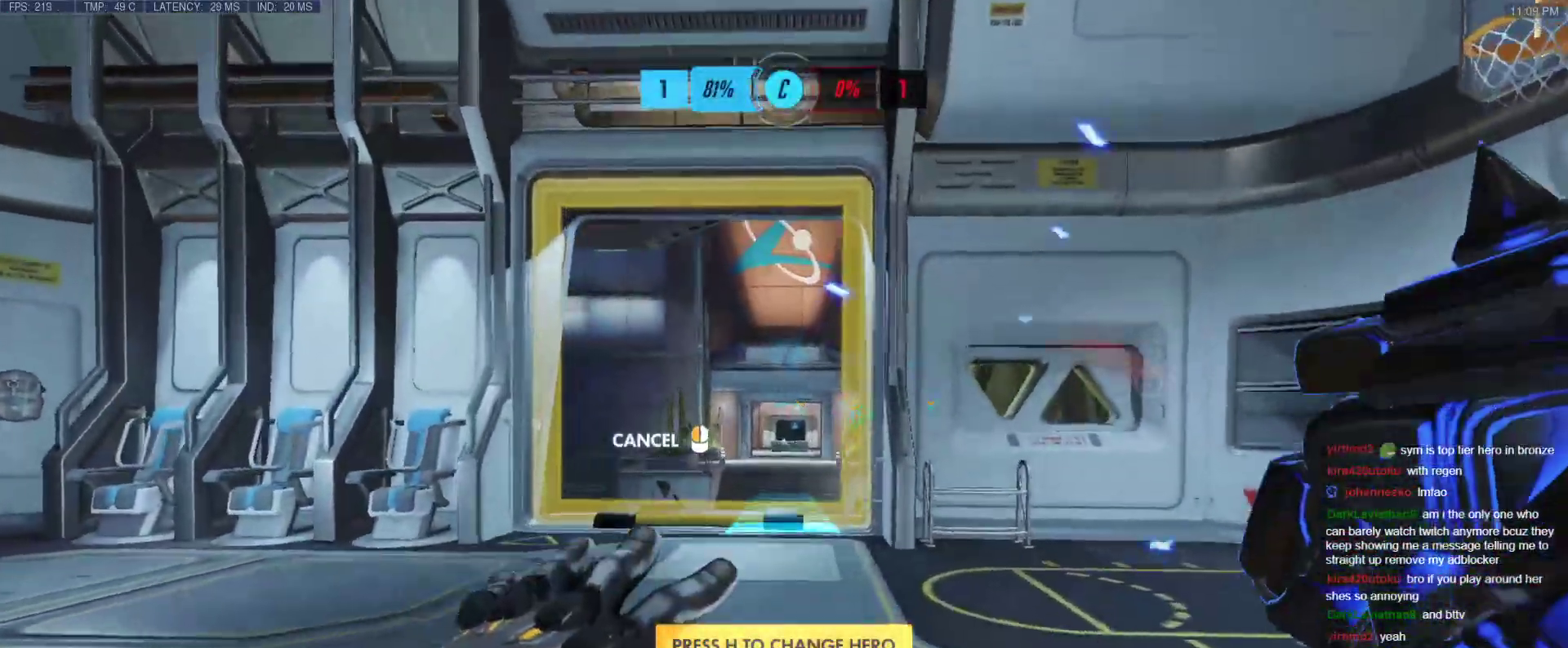
{"keys": ["tab", "w"], "events": [[217, "space", "down"], [217, "tab", "down"], [317, "d", "up"], [317, "space", "up"]]}
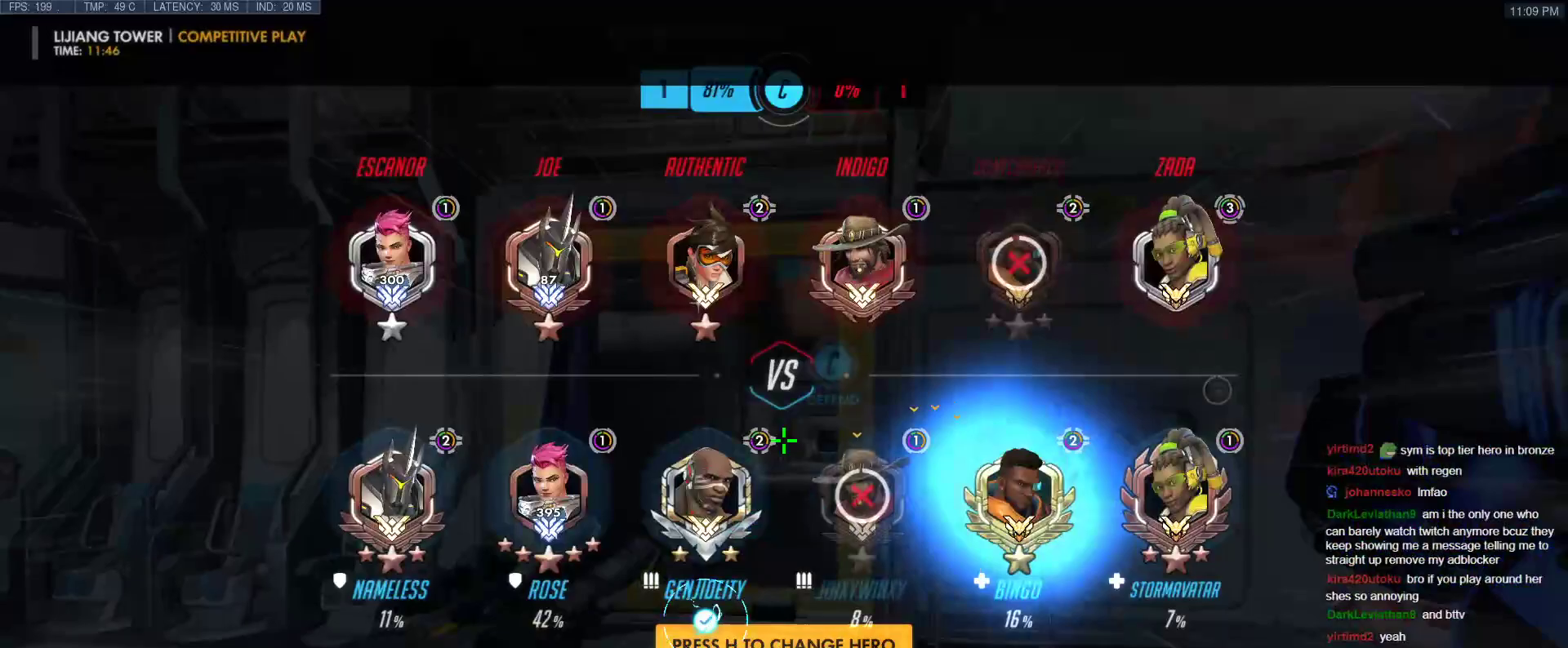
{"keys": ["tab", "w"], "events": [[233, "space", "down"], [317, "space", "up"]]}
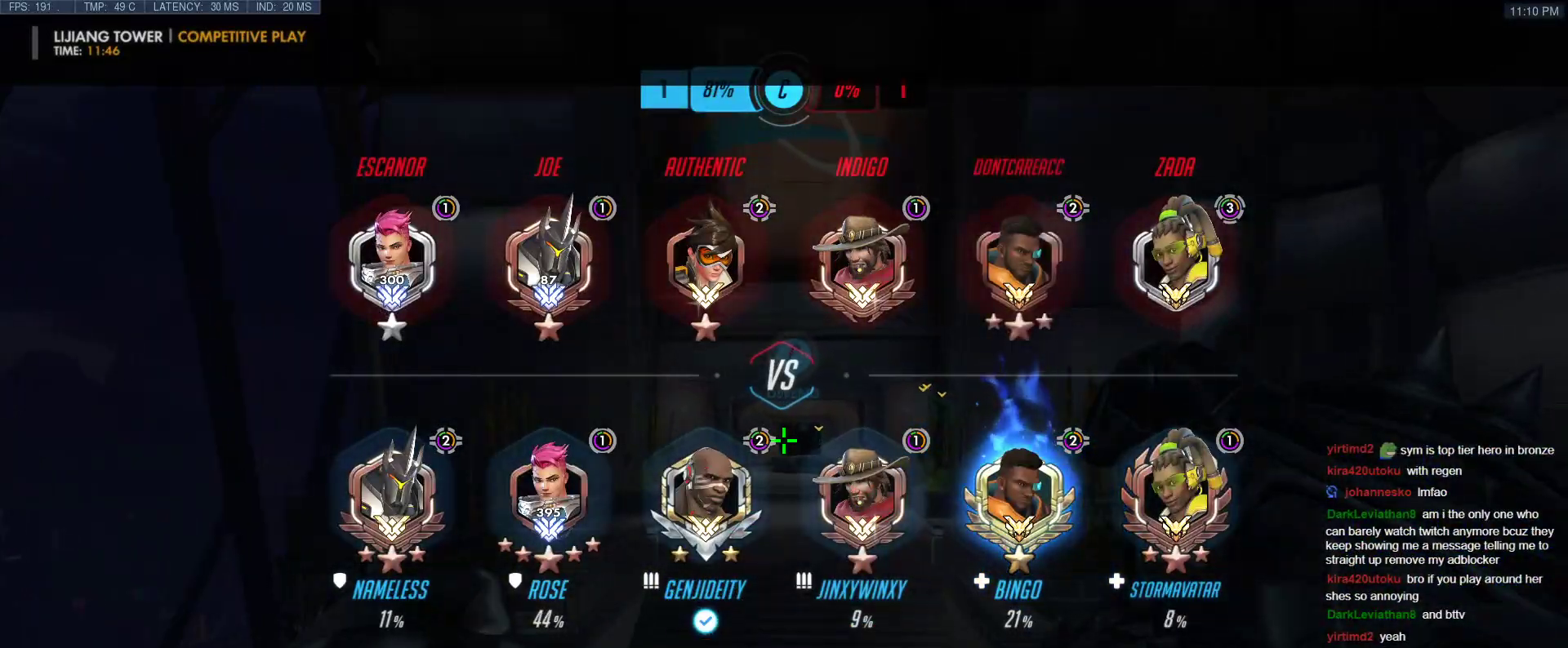
{"keys": ["r", "tab", "w"], "events": [[100, "e", "down"], [283, "e", "up"], [483, "r", "down"]]}
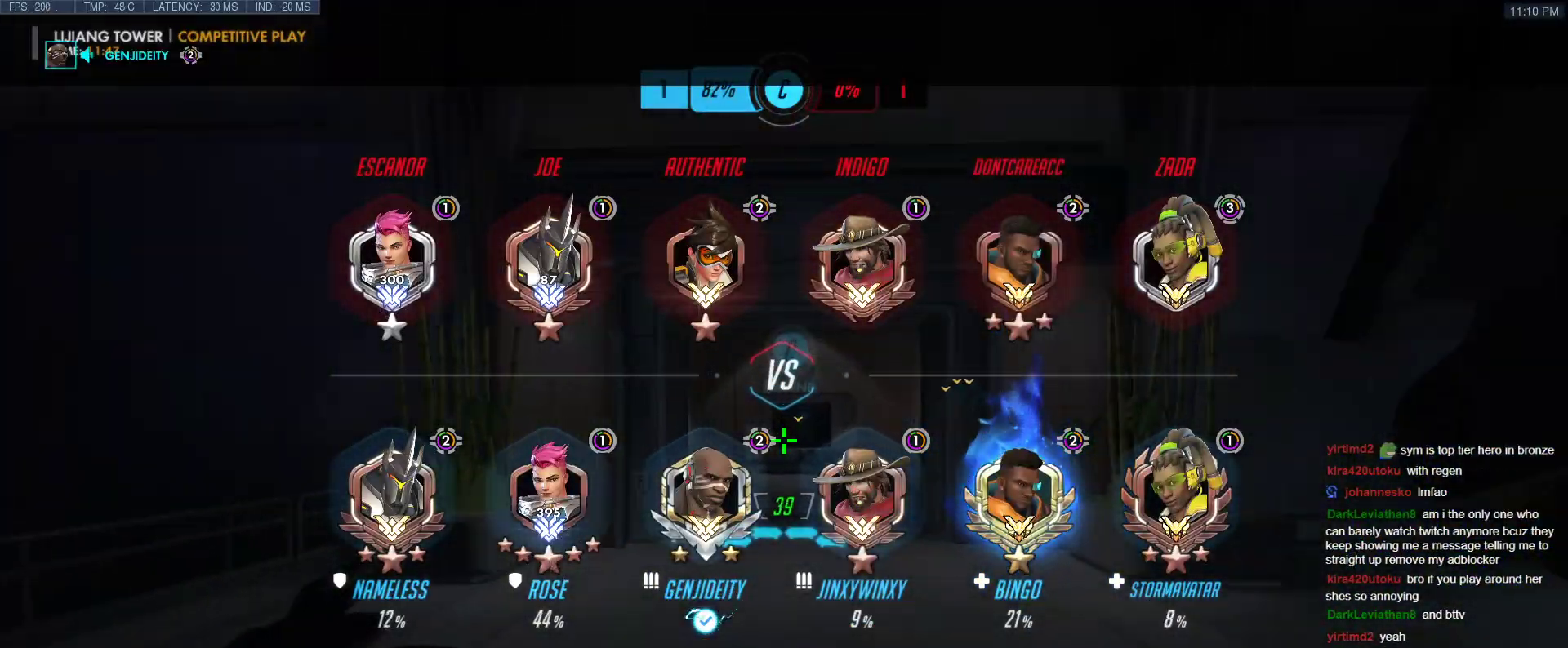
{"keys": ["w"], "events": [[117, "r", "up"], [217, "tab", "up"]]}
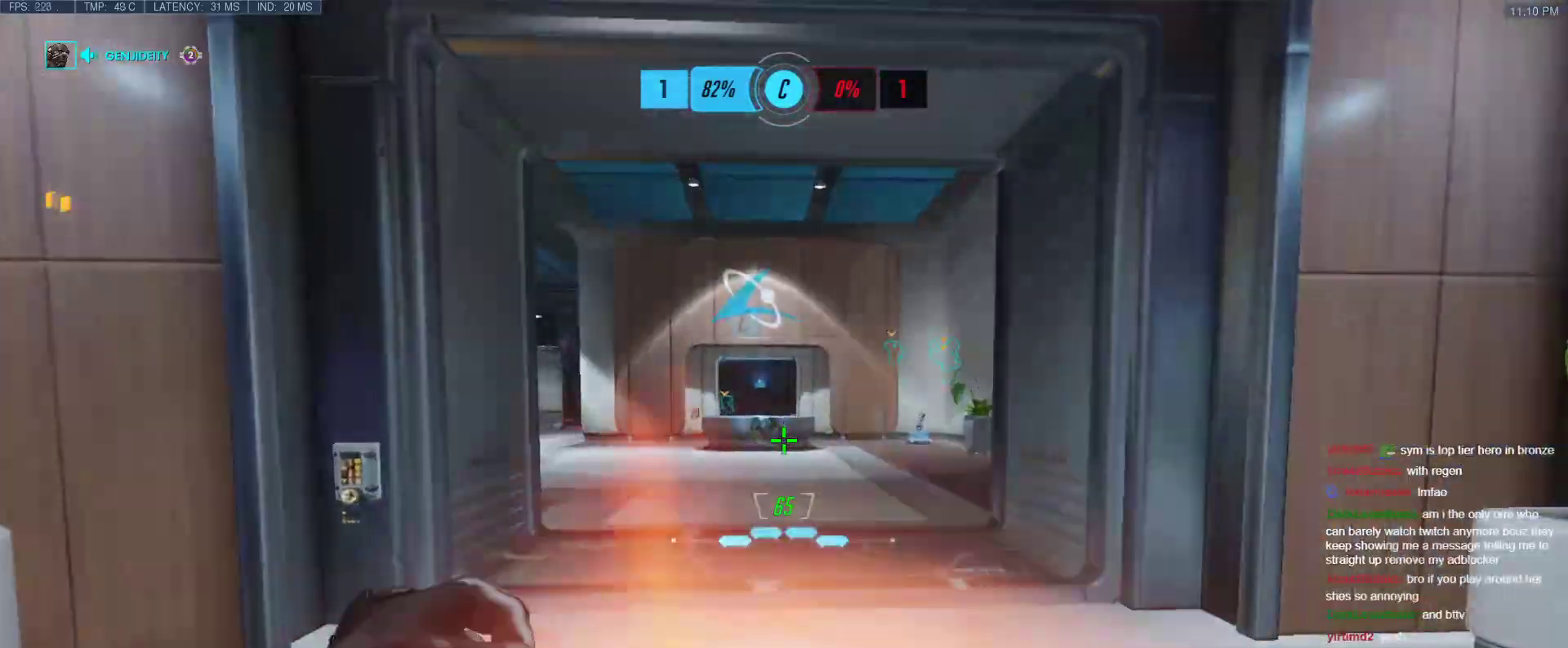
{"keys": ["w"], "events": []}
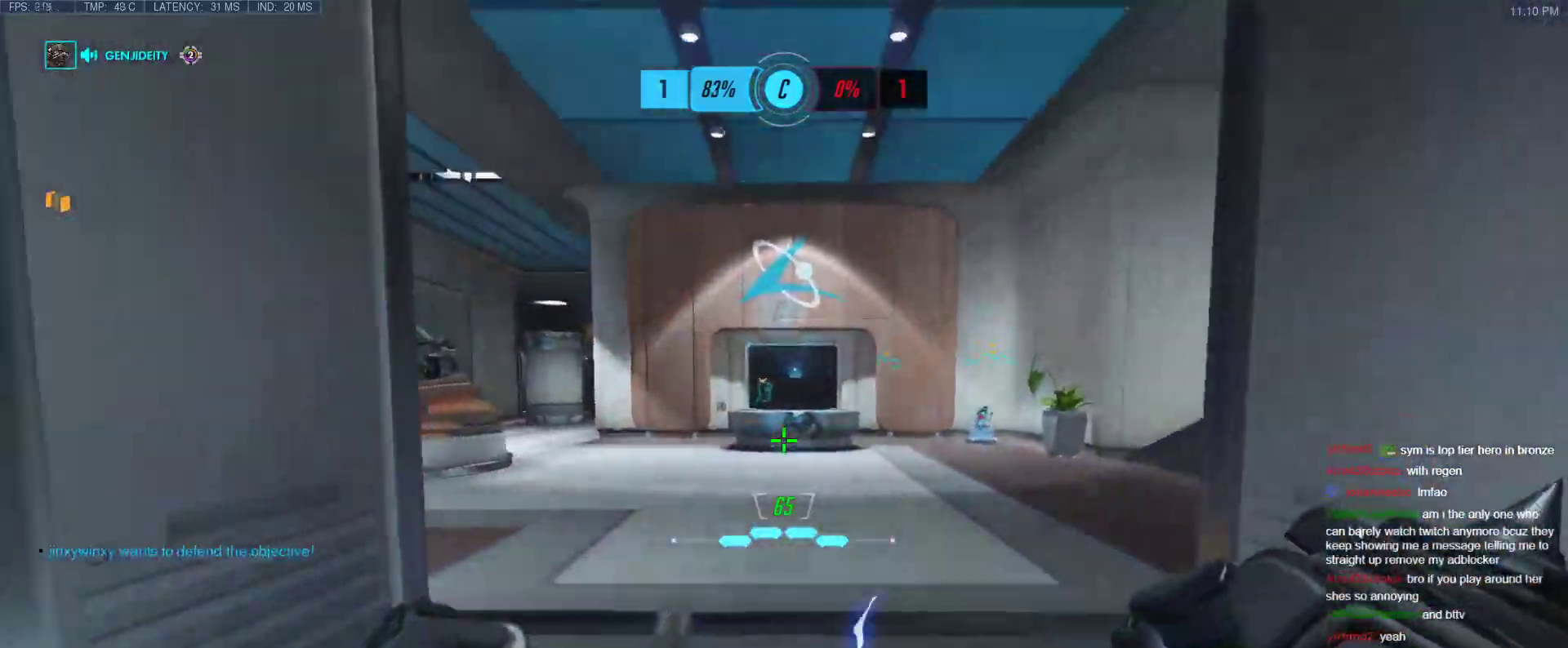
{"keys": ["w"], "events": [[17, "space", "down"], [100, "tab", "down"], [150, "space", "up"], [383, "tab", "up"]]}
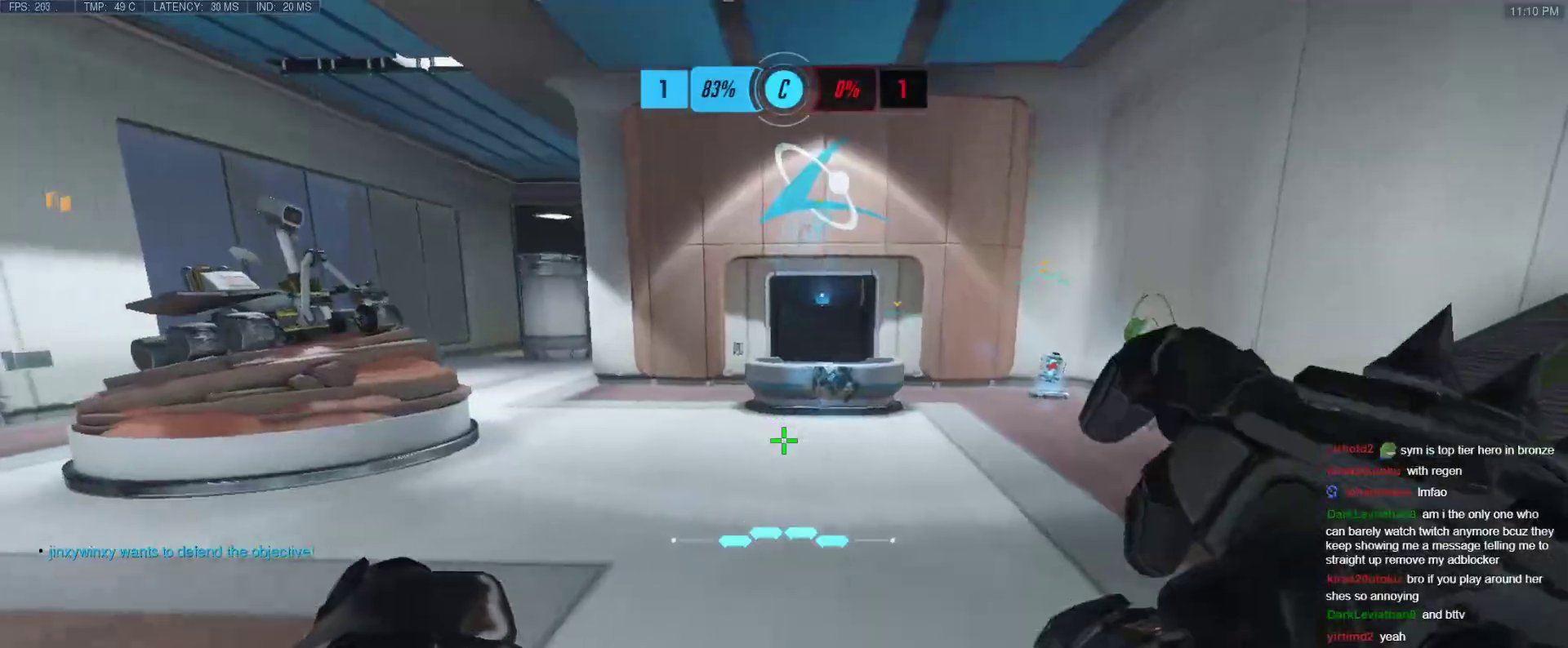
{"keys": ["w"], "events": [[67, "shift", "down"], [267, "shift", "up"]]}
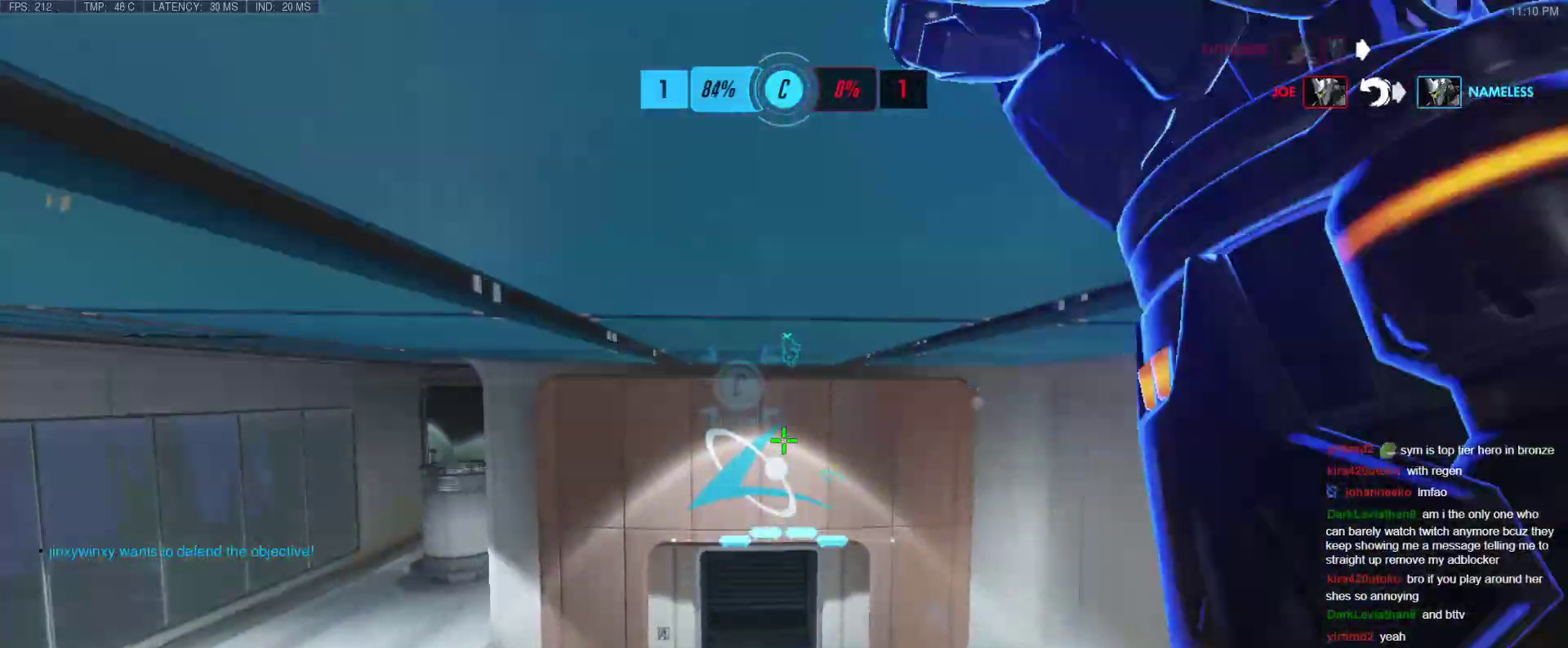
{"keys": ["a"], "events": [[133, "a", "down"], [183, "w", "up"]]}
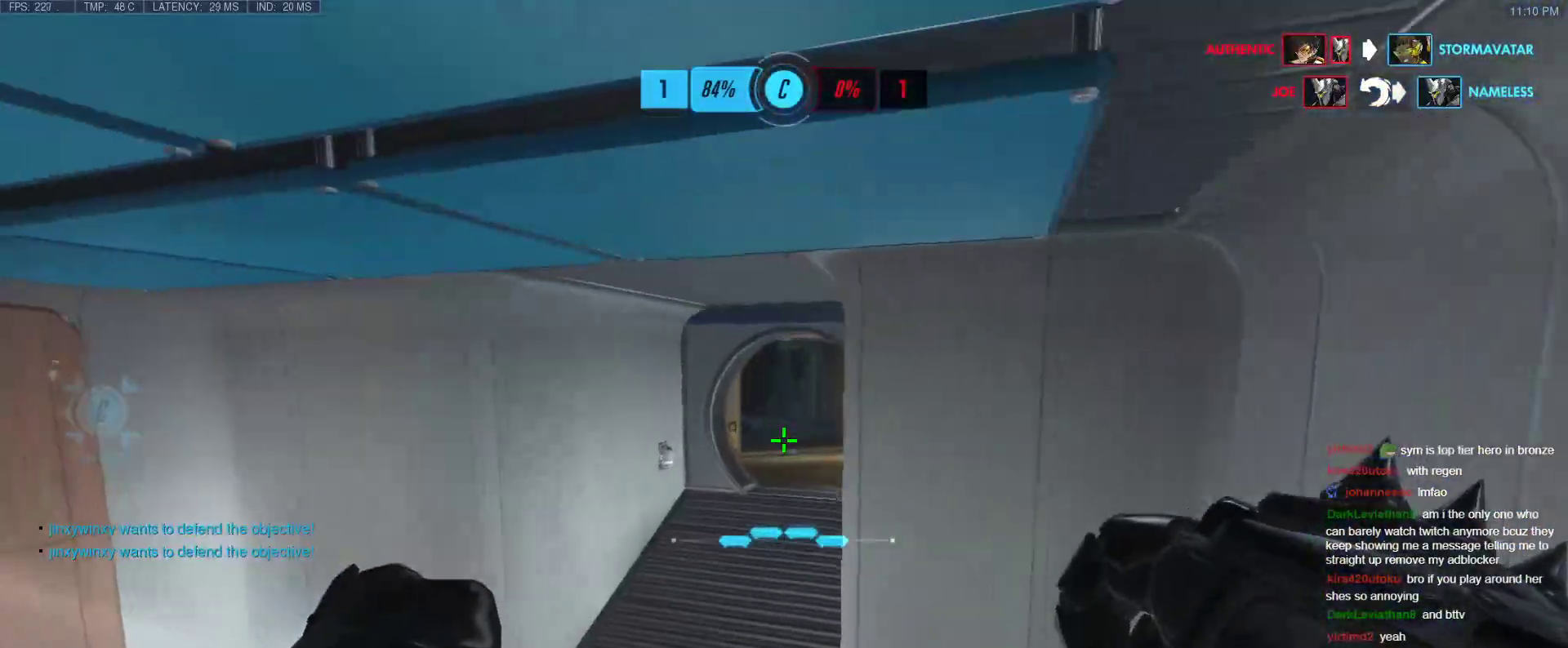
{"keys": ["w"], "events": [[50, "w", "down"], [200, "a", "up"]]}
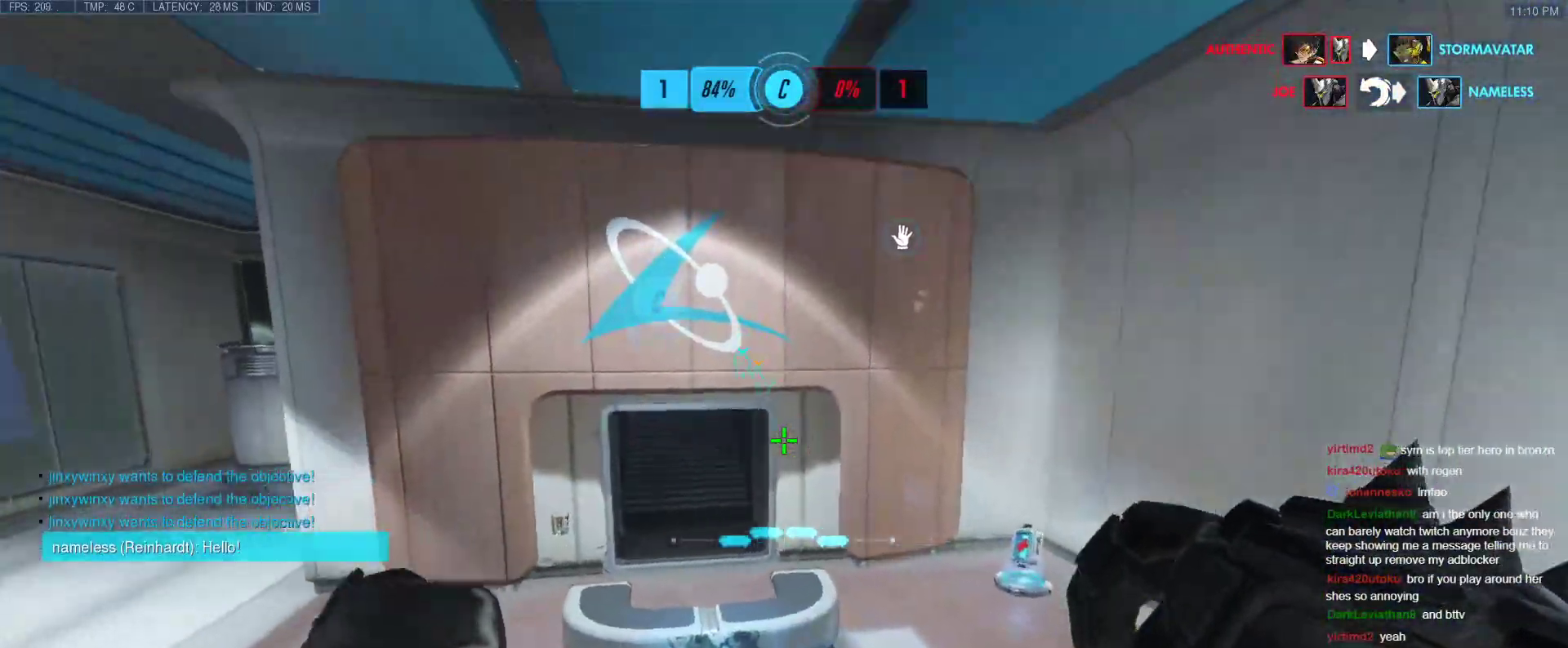
{"keys": ["w"], "events": []}
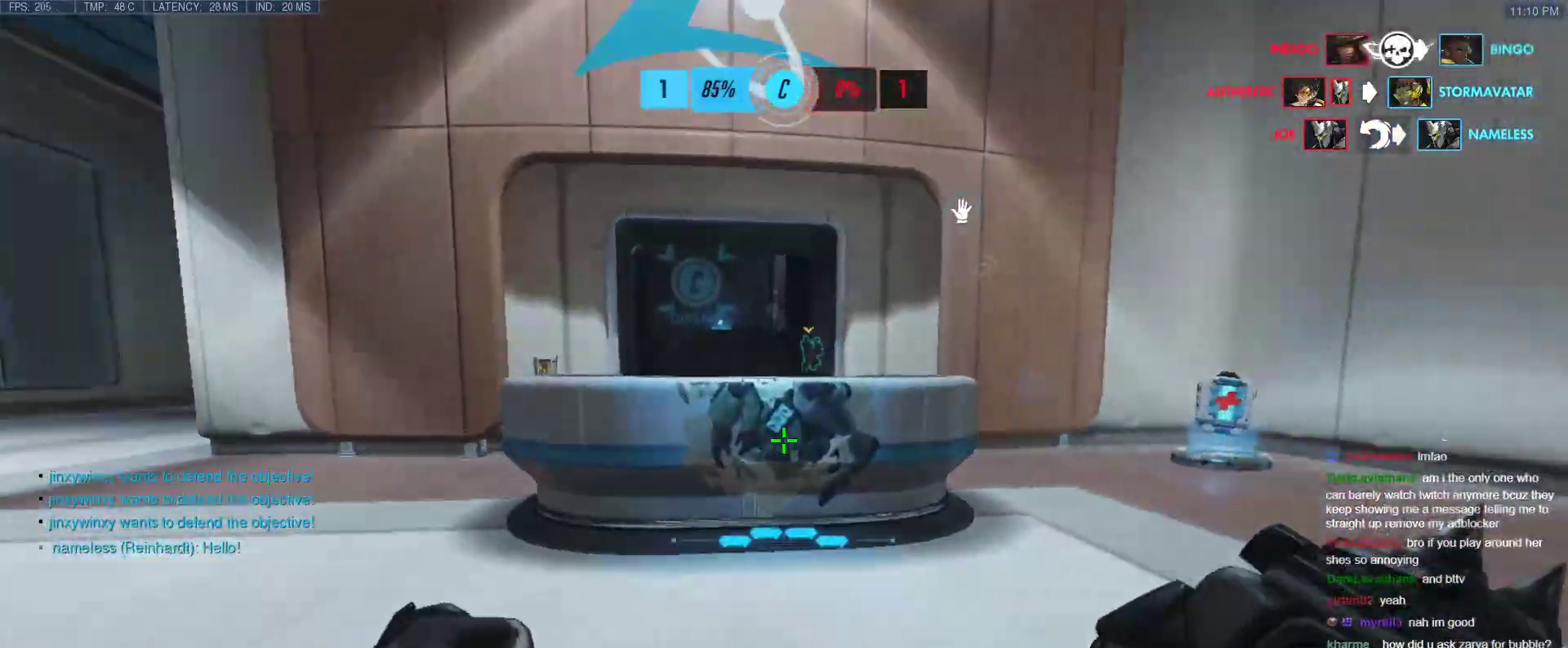
{"keys": ["space", "w"], "events": [[33, "a", "down"], [133, "w", "up"], [267, "w", "down"], [417, "a", "up"], [417, "space", "down"]]}
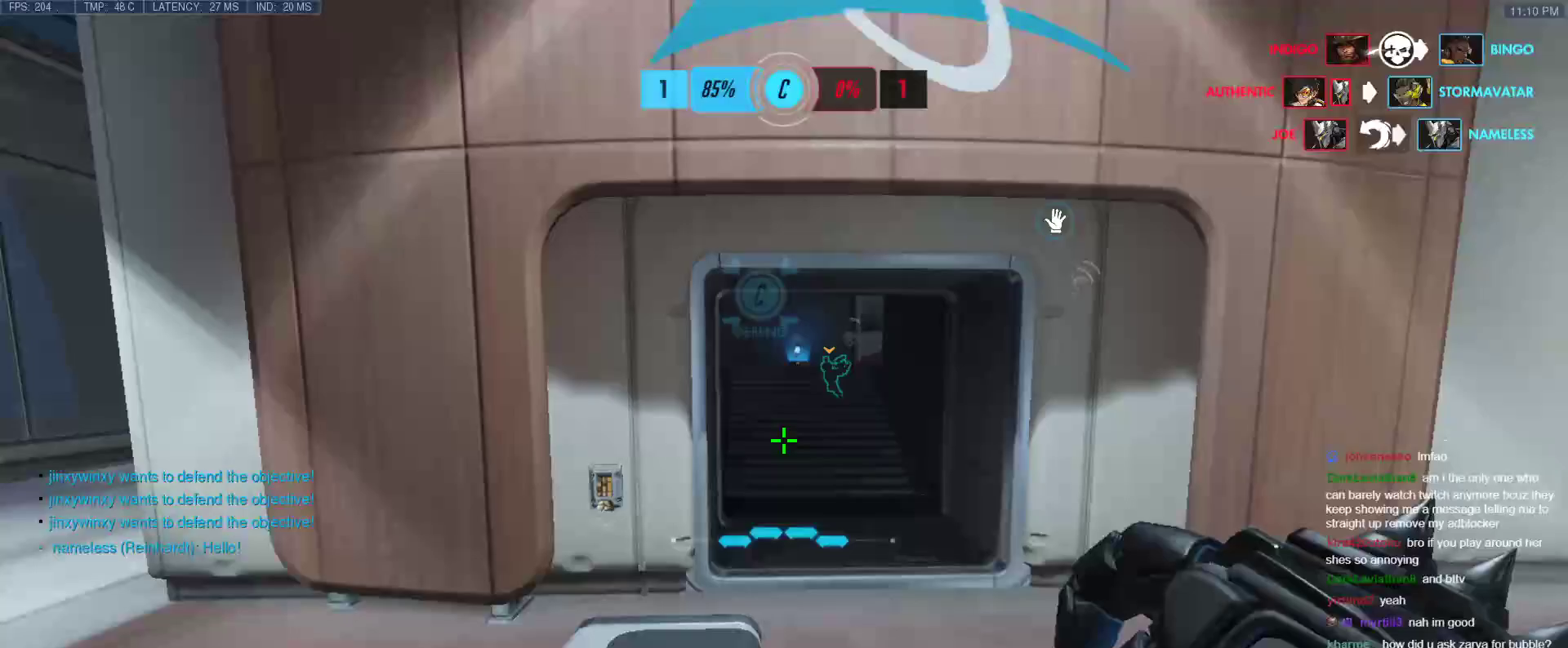
{"keys": ["space", "w"], "events": [[50, "space", "up"], [433, "space", "down"]]}
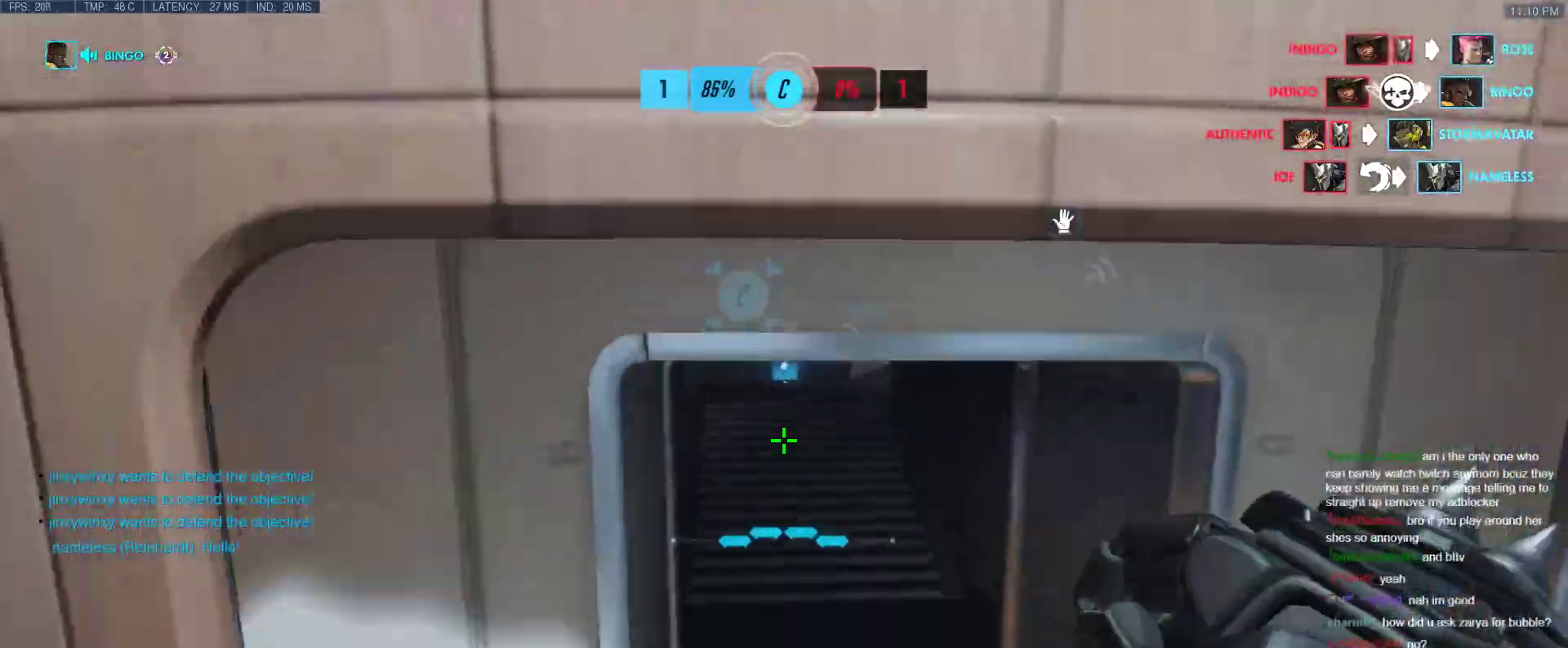
{"keys": ["t", "w"], "events": [[33, "space", "up"], [500, "t", "down"]]}
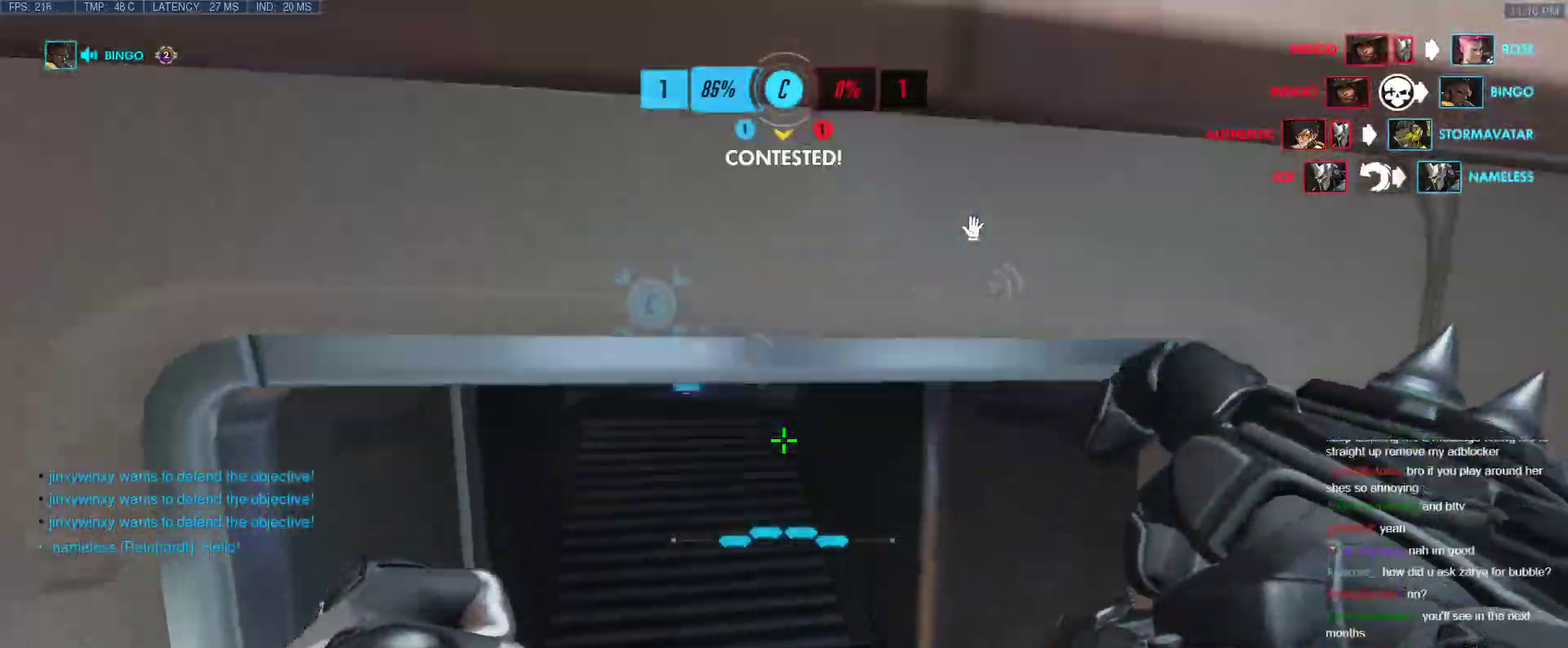
{"keys": ["w"], "events": [[33, "t", "up"]]}
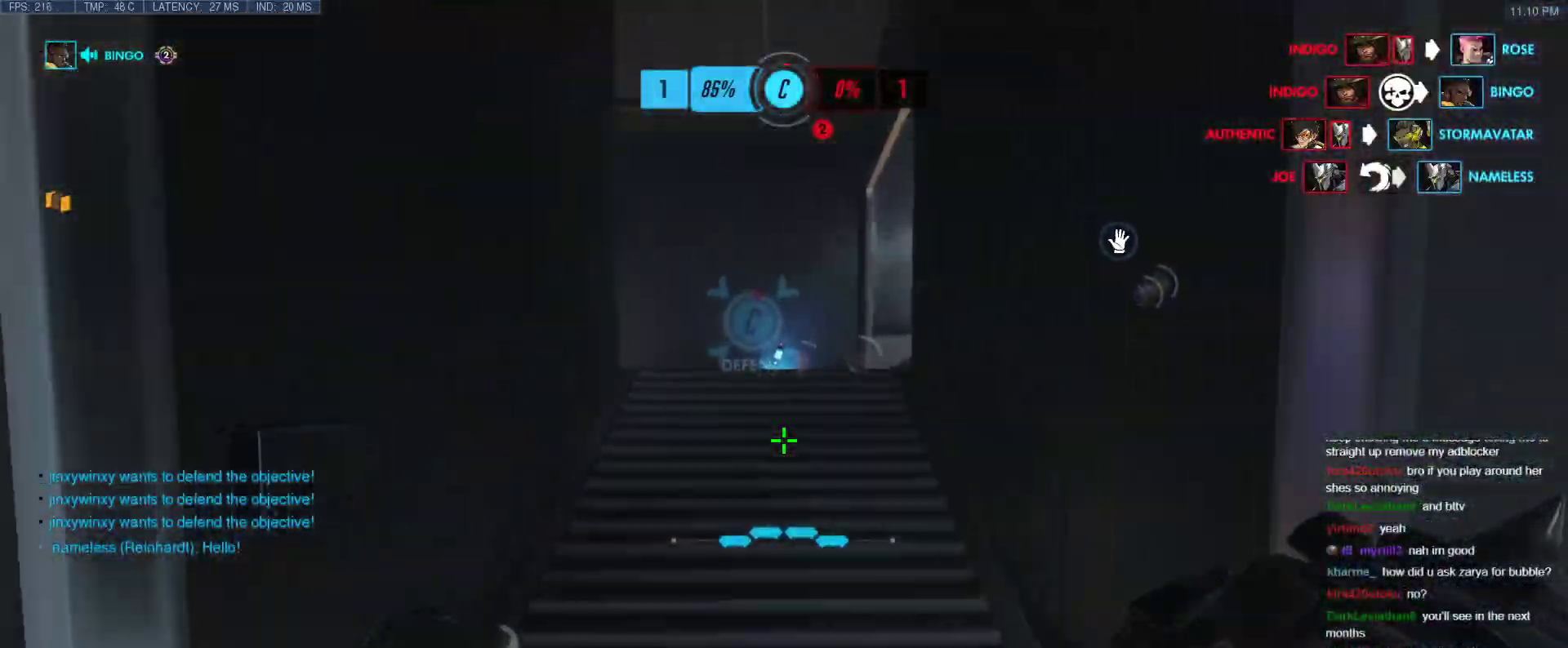
{"keys": ["a", "w"], "events": [[200, "space", "down"], [333, "a", "down"], [333, "space", "up"]]}
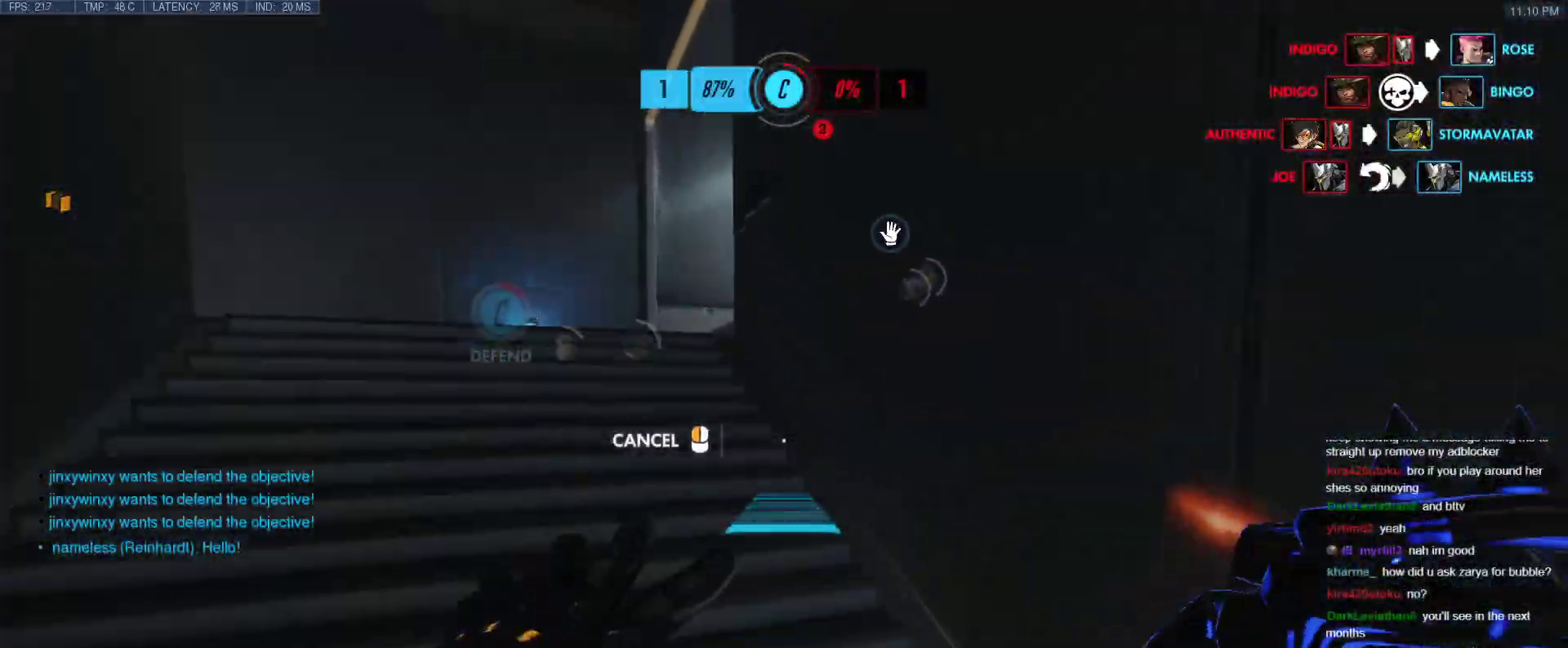
{"keys": ["a", "w"], "events": []}
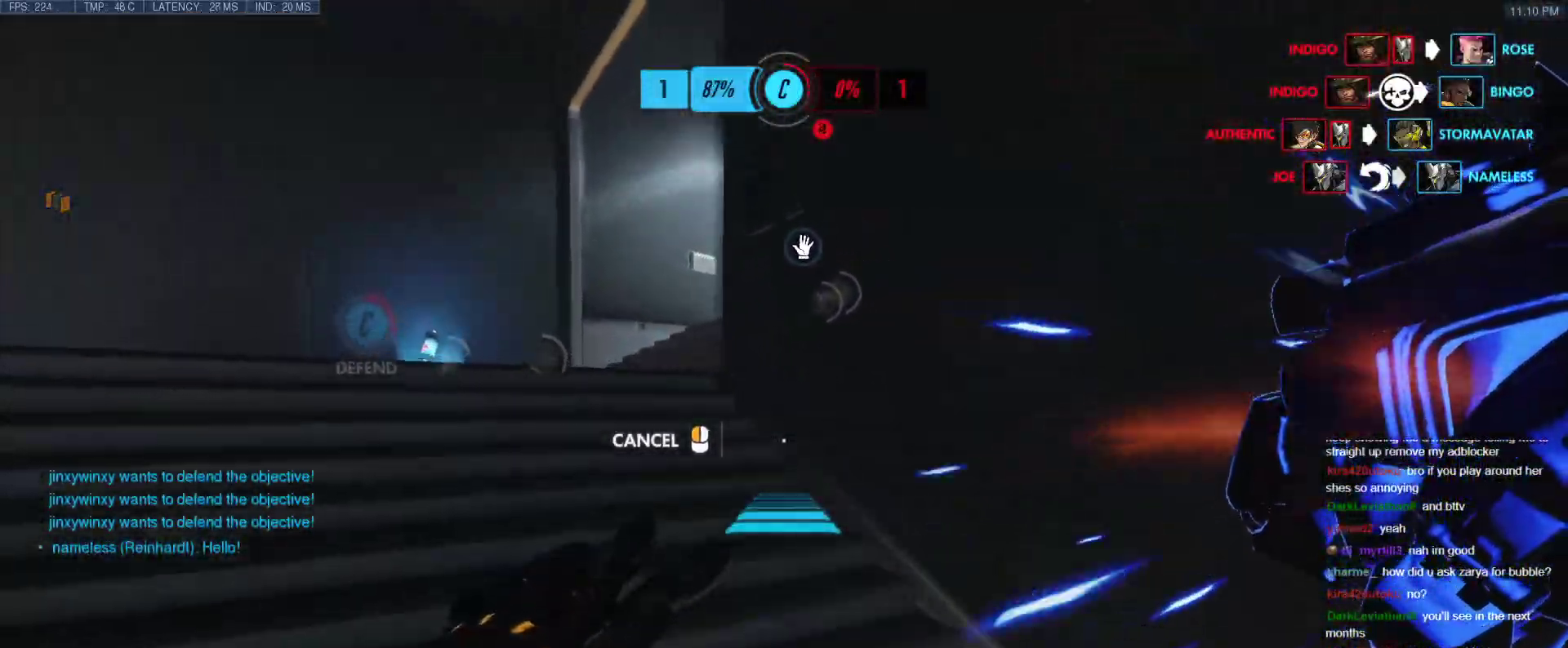
{"keys": ["a", "w"], "events": [[83, "space", "down"], [233, "space", "up"]]}
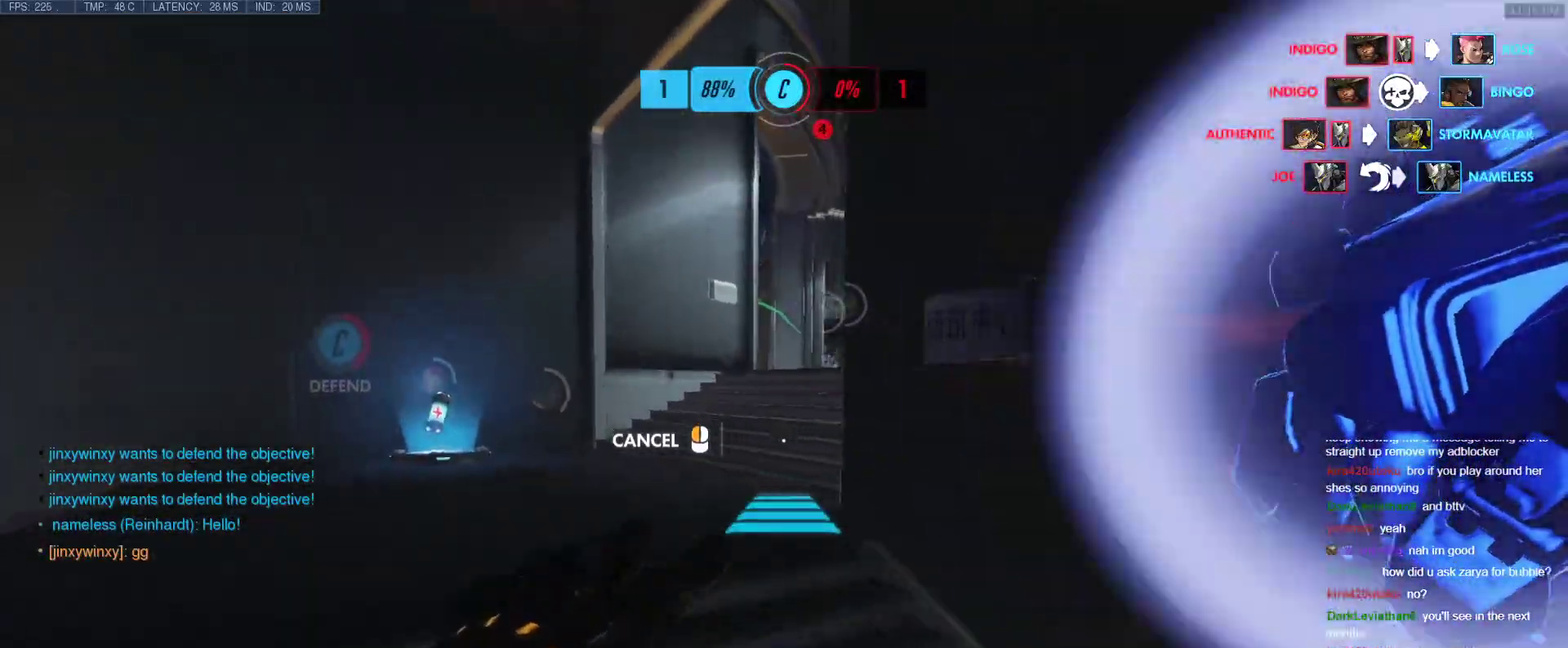
{"keys": ["w"], "events": [[150, "a", "up"]]}
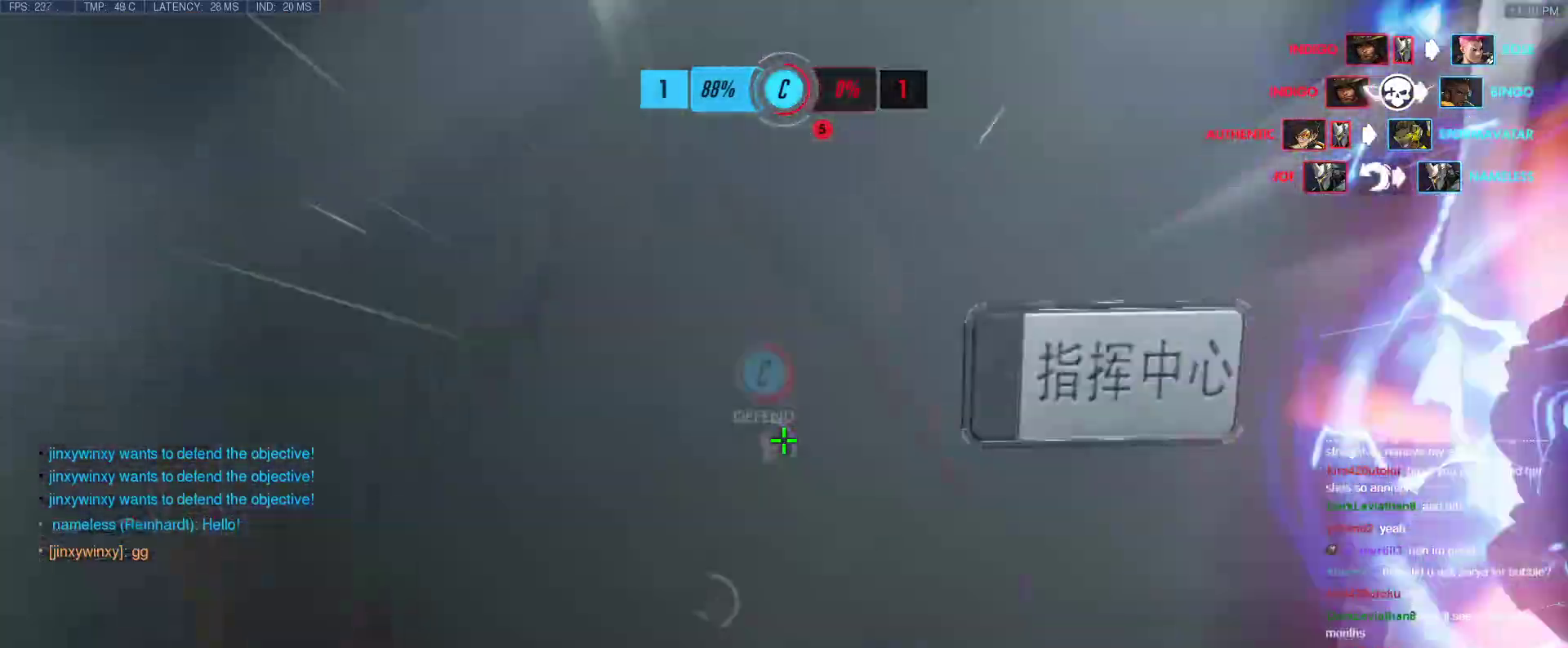
{"keys": ["d"], "events": [[67, "space", "down"], [167, "space", "up"], [267, "d", "down"], [267, "space", "down"], [350, "space", "up"], [500, "w", "up"]]}
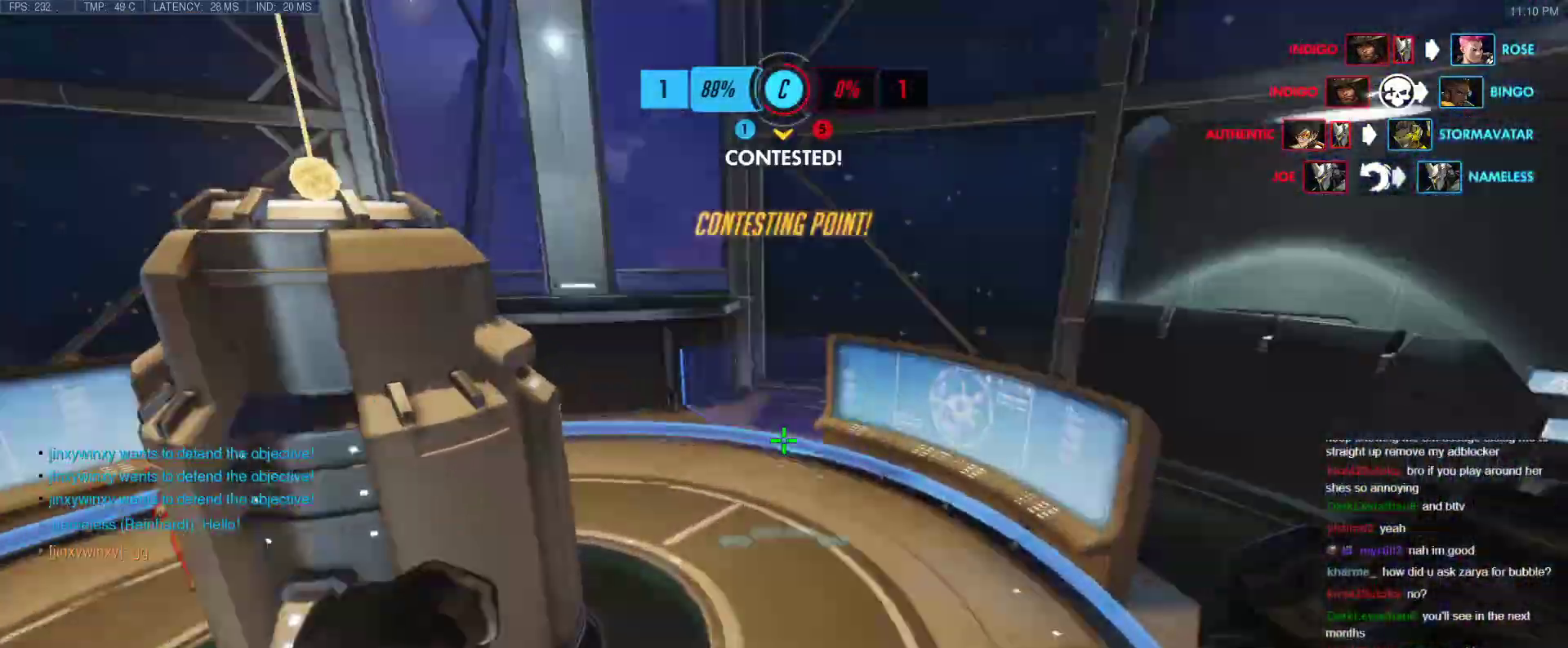
{"keys": ["d"], "events": [[50, "e", "down"], [183, "e", "up"], [367, "w", "down"], [467, "w", "up"]]}
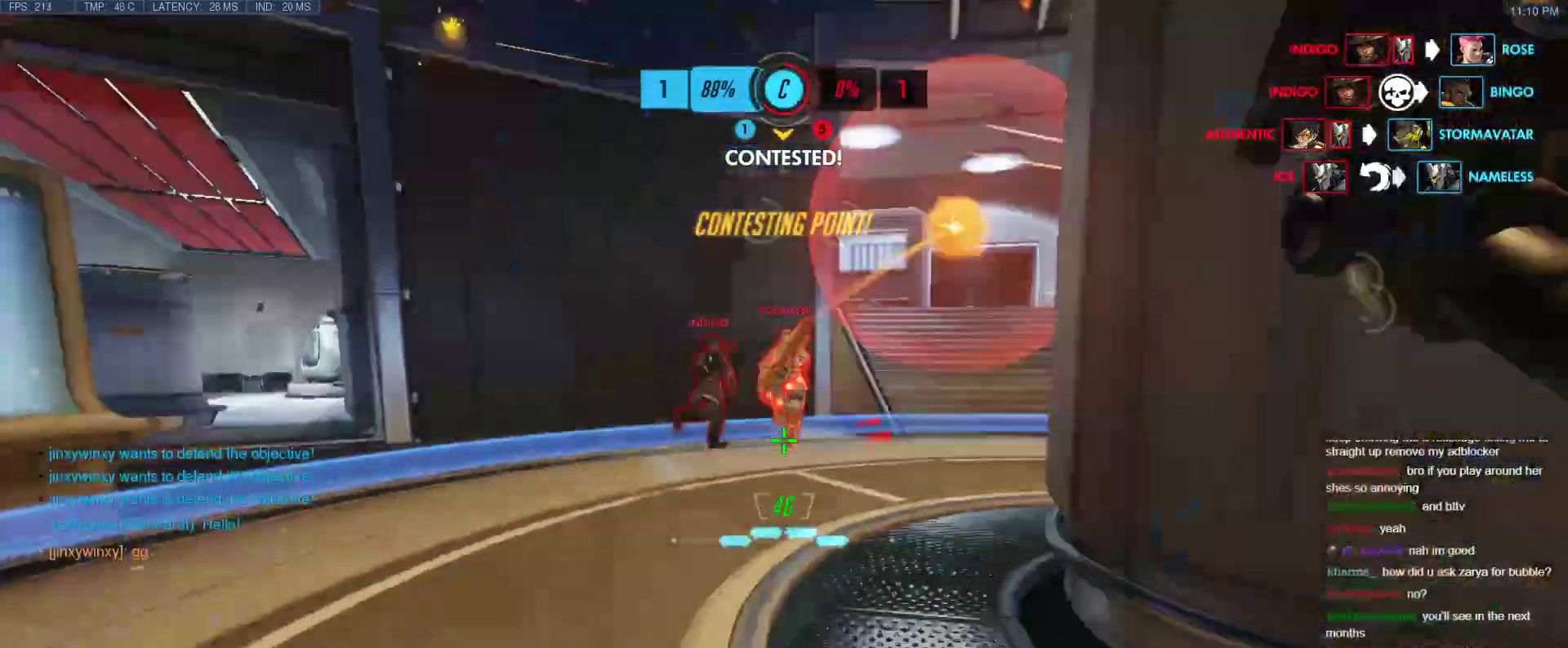
{"keys": ["w"], "events": [[150, "space", "down"], [283, "space", "up"], [383, "w", "down"], [483, "d", "up"]]}
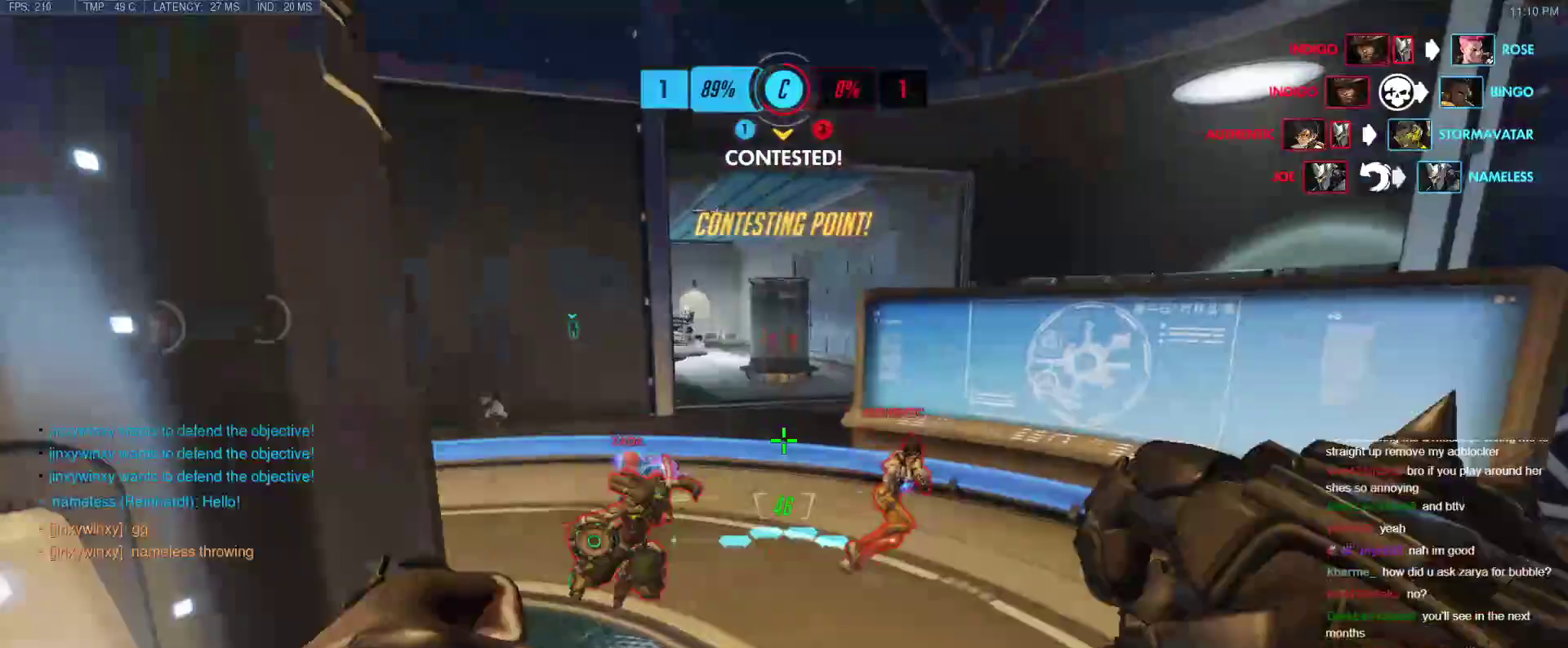
{"keys": ["a", "w"], "events": [[300, "b", "down"], [300, "shift", "down"], [350, "a", "down"], [400, "b", "up"], [500, "shift", "up"]]}
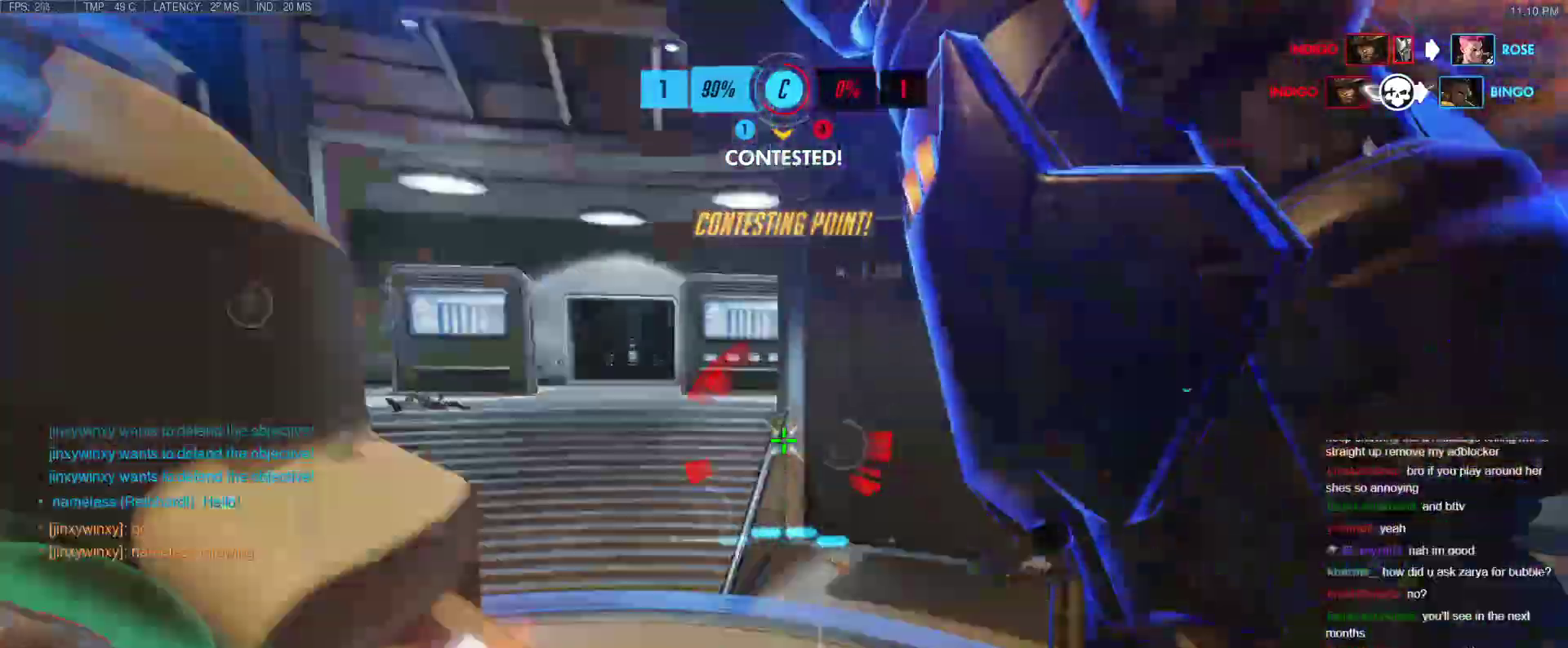
{"keys": ["a"], "events": [[467, "w", "up"]]}
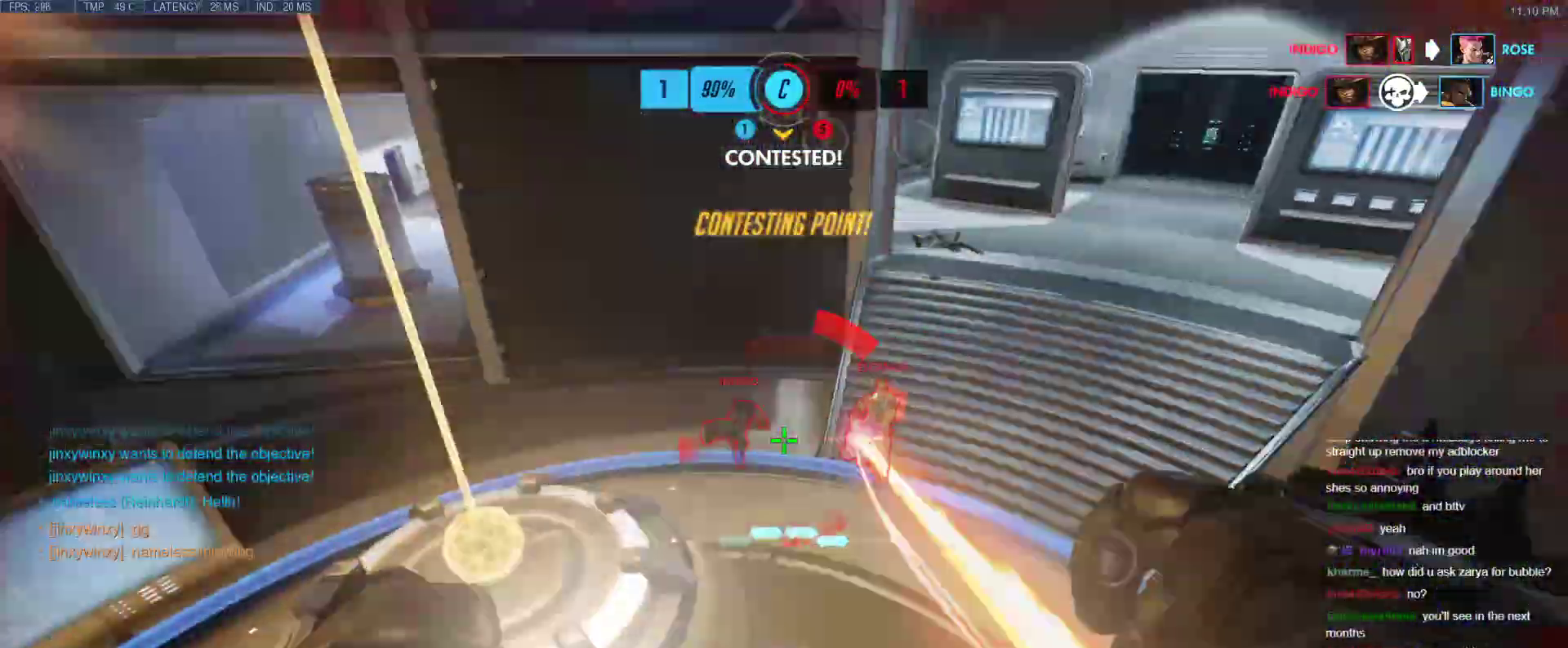
{"keys": ["d", "s"], "events": [[100, "s", "down"], [283, "a", "up"], [283, "d", "down"]]}
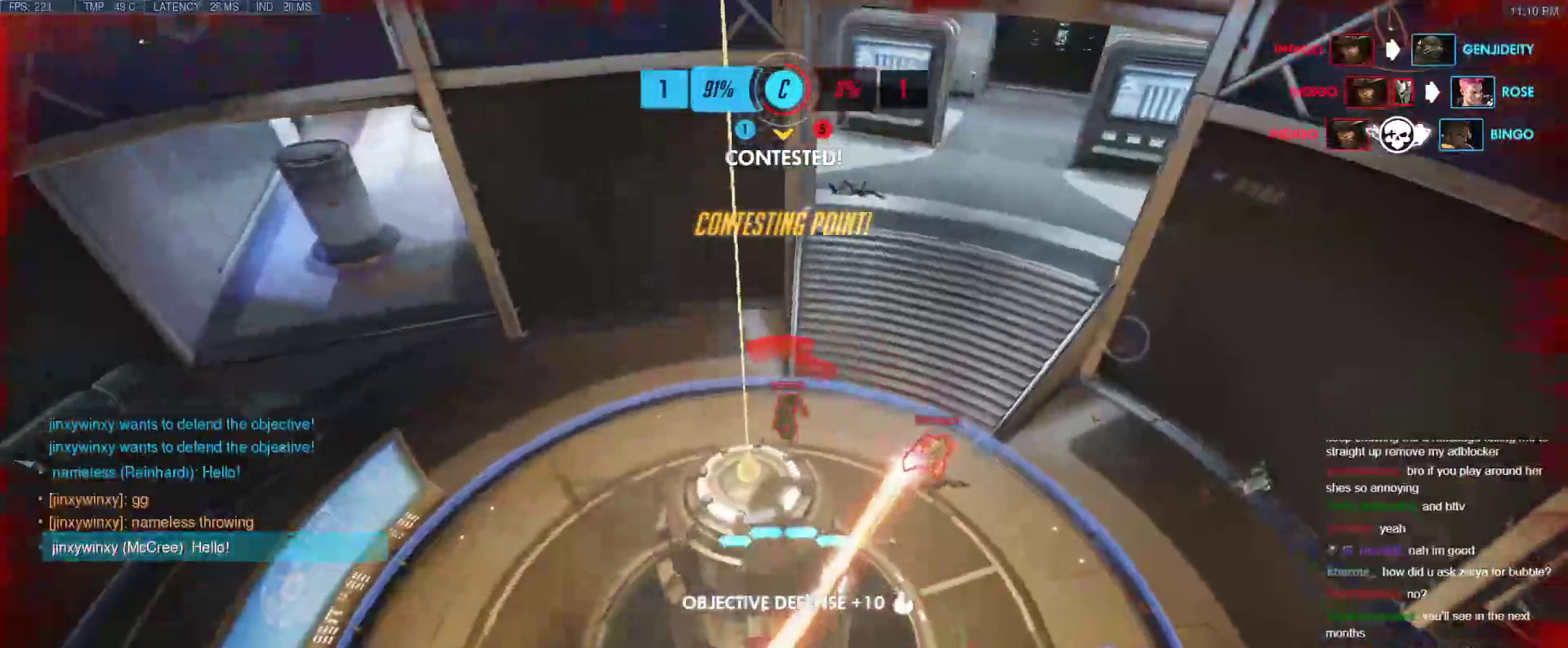
{"keys": [], "events": [[67, "a", "down"], [117, "d", "up"], [167, "s", "up"], [267, "a", "up"]]}
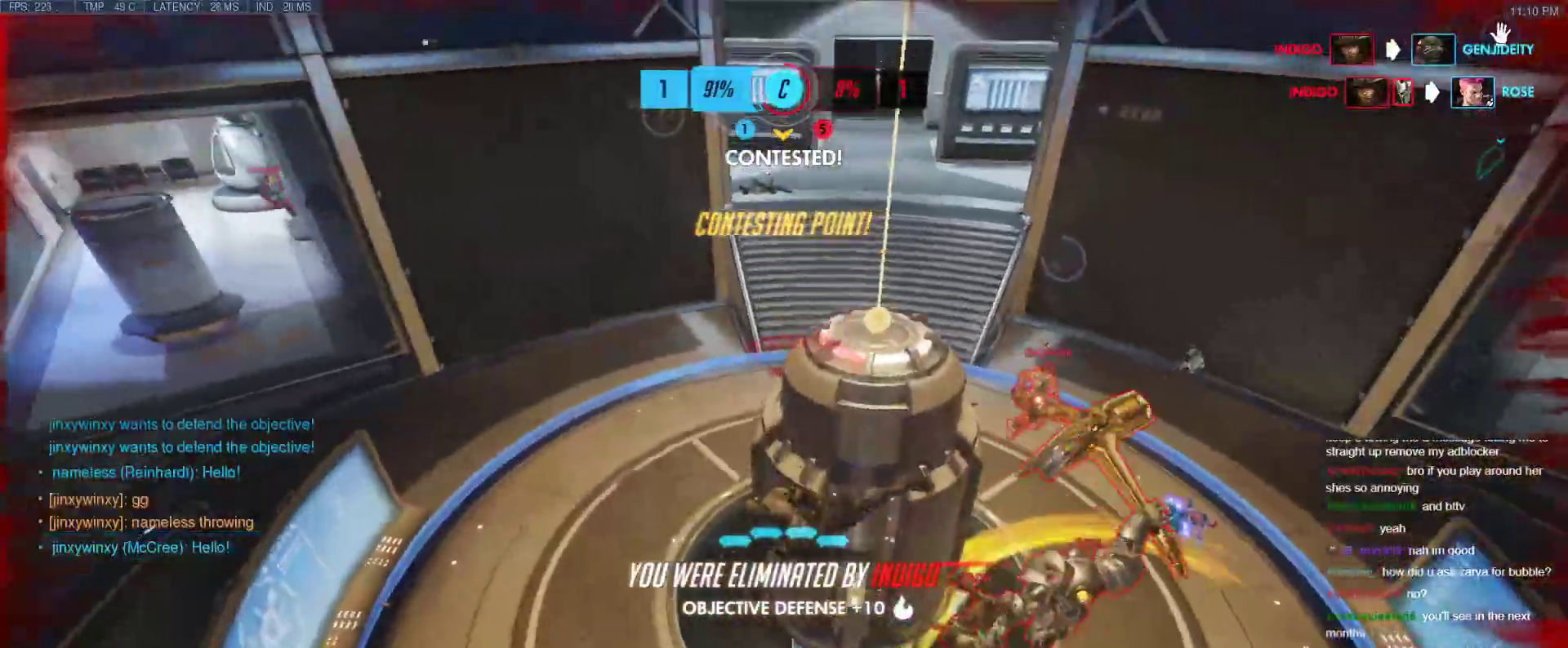
{"keys": [], "events": []}
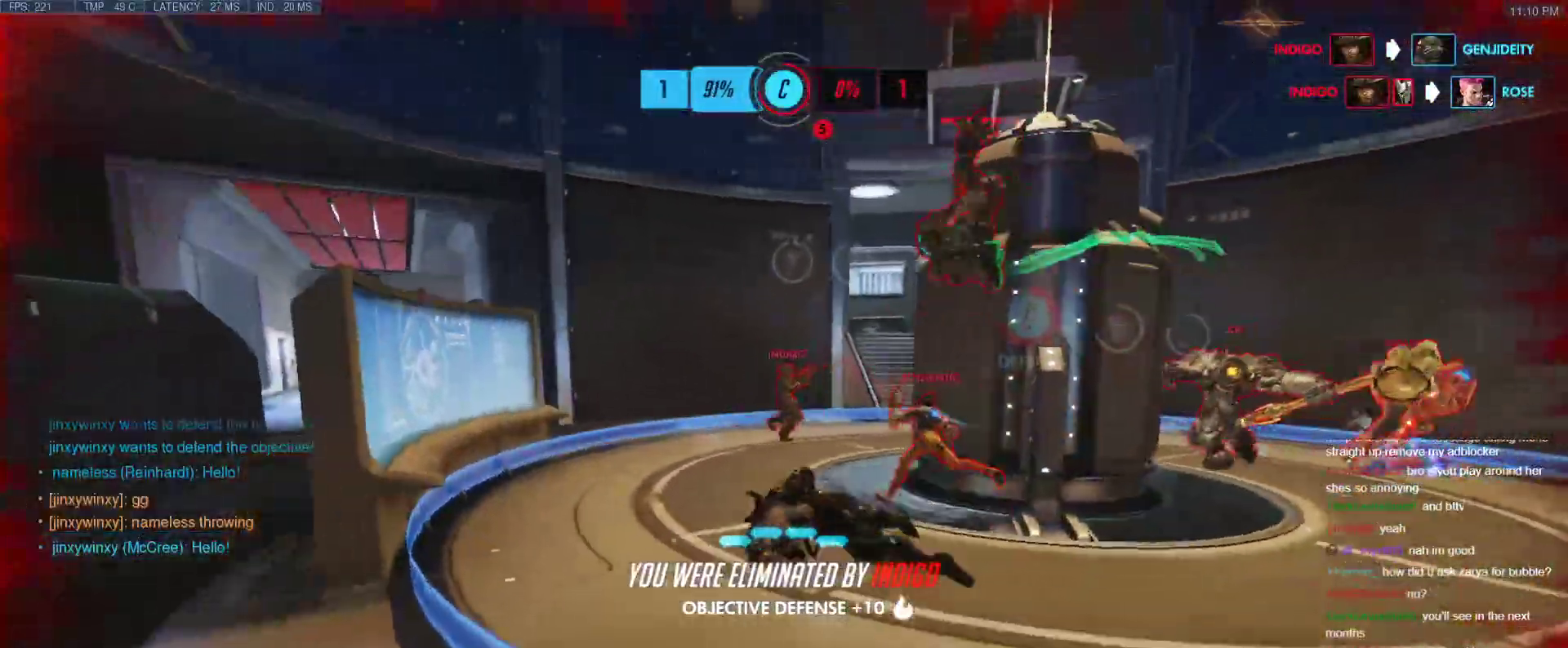
{"keys": [], "events": []}
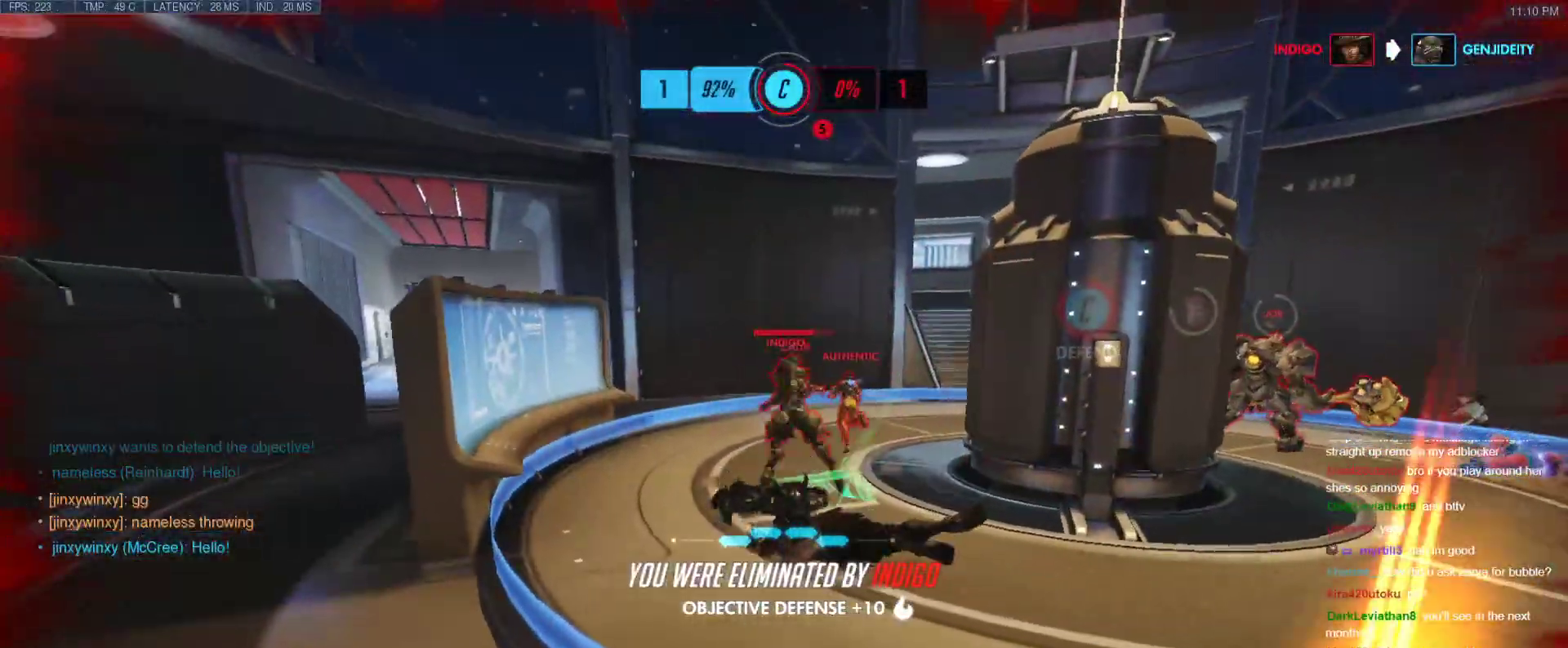
{"keys": [], "events": [[167, "space", "down"], [217, "space", "up"]]}
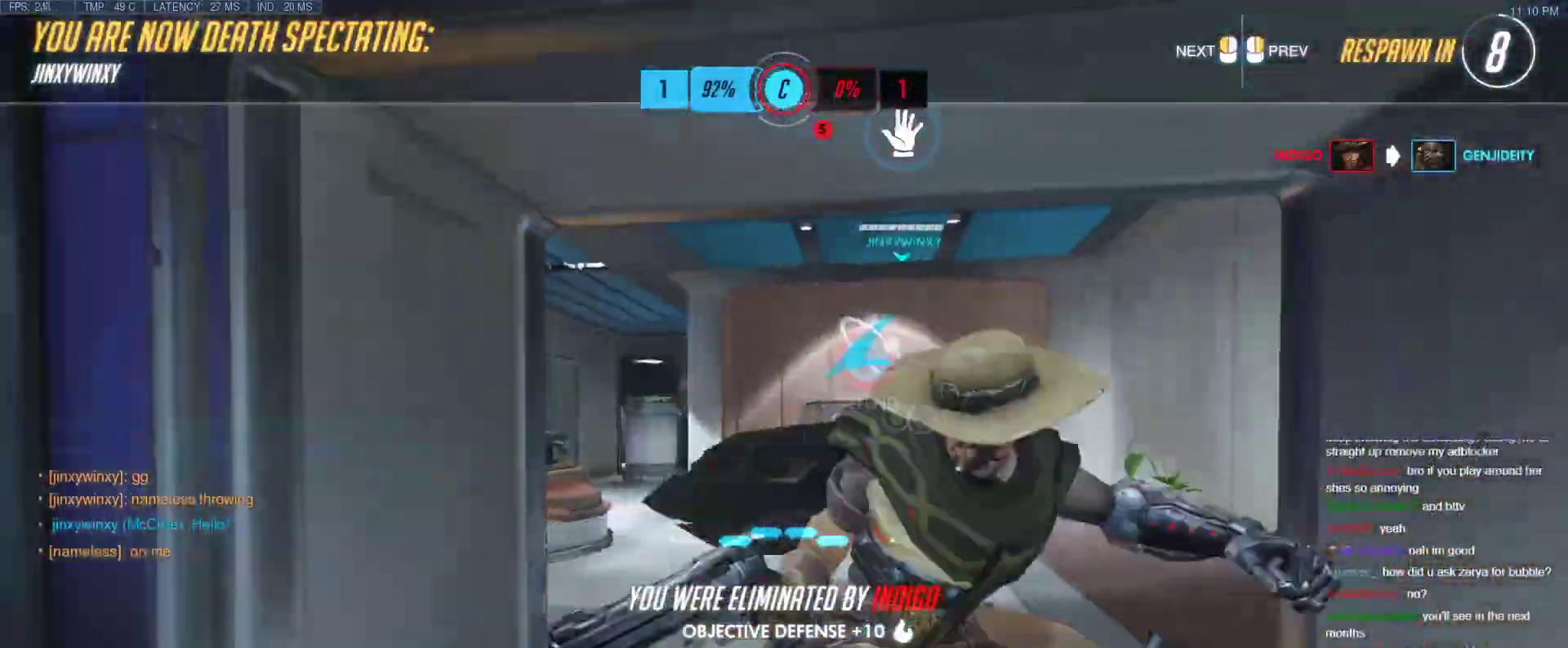
{"keys": [], "events": []}